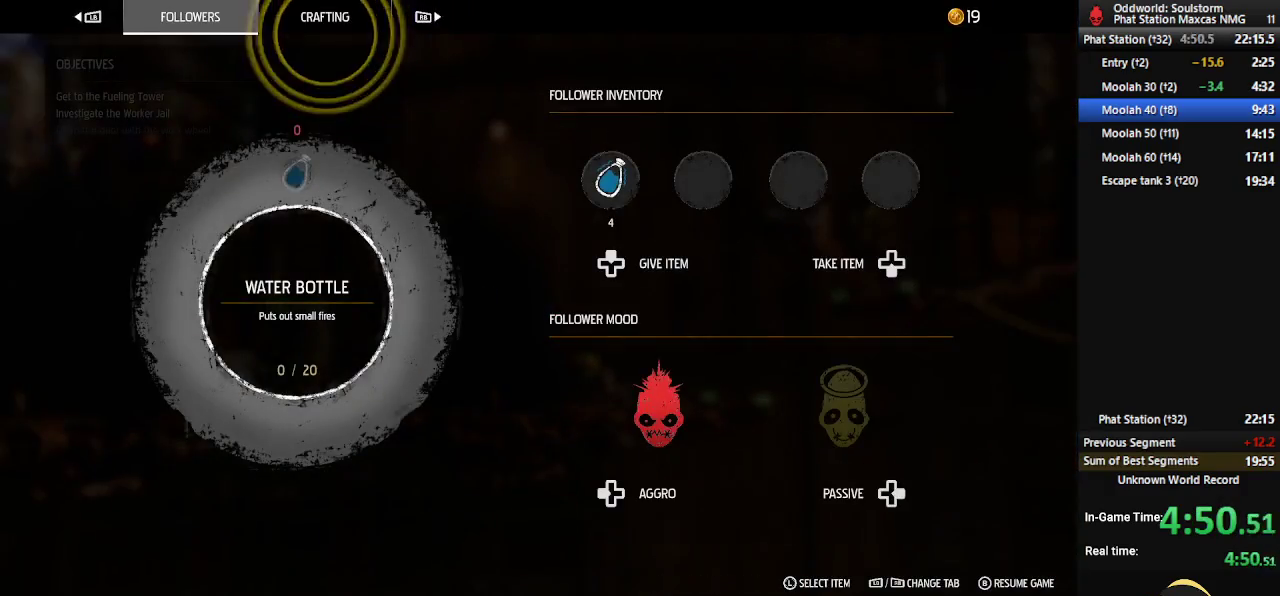
Gameplay with a controller (Xbox layout); each line is a JSON object with the inputs held at the frame after it. "events" lists button and stick changes between this image and that frame as [ms after this image, input, new state], when the widget could be followed in between.
{"buttons": ["DPAD_DOWN"], "left_stick": "center", "right_stick": "center", "events": [[50, "DPAD_DOWN", "down"]]}
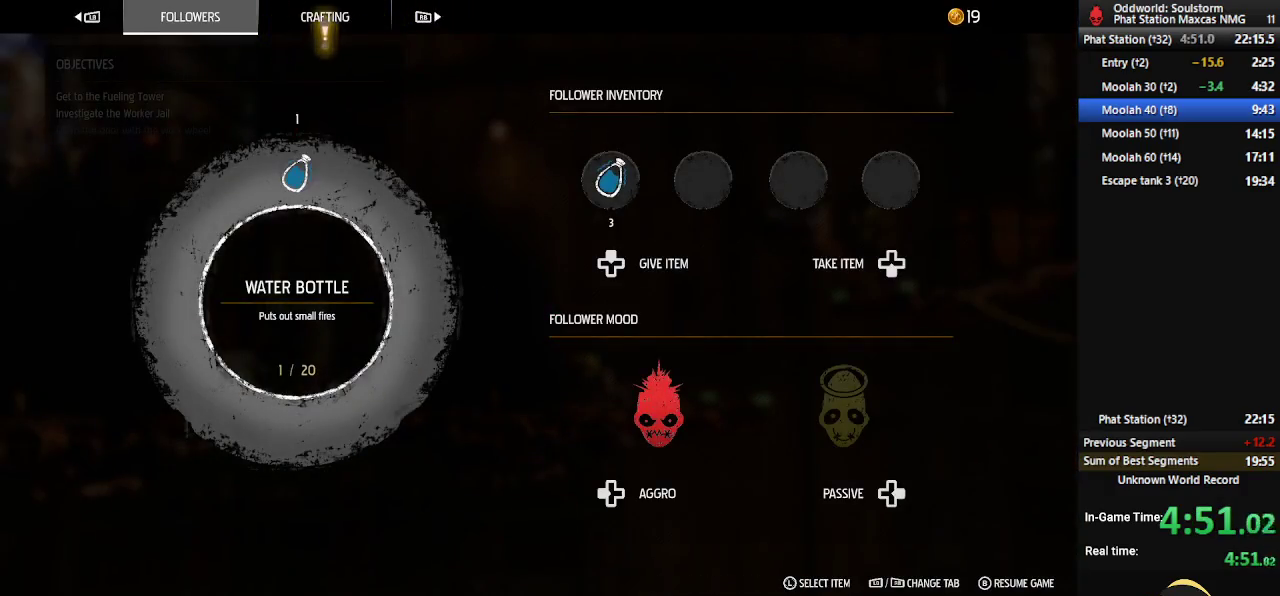
{"buttons": ["DPAD_DOWN"], "left_stick": "center", "right_stick": "center", "events": []}
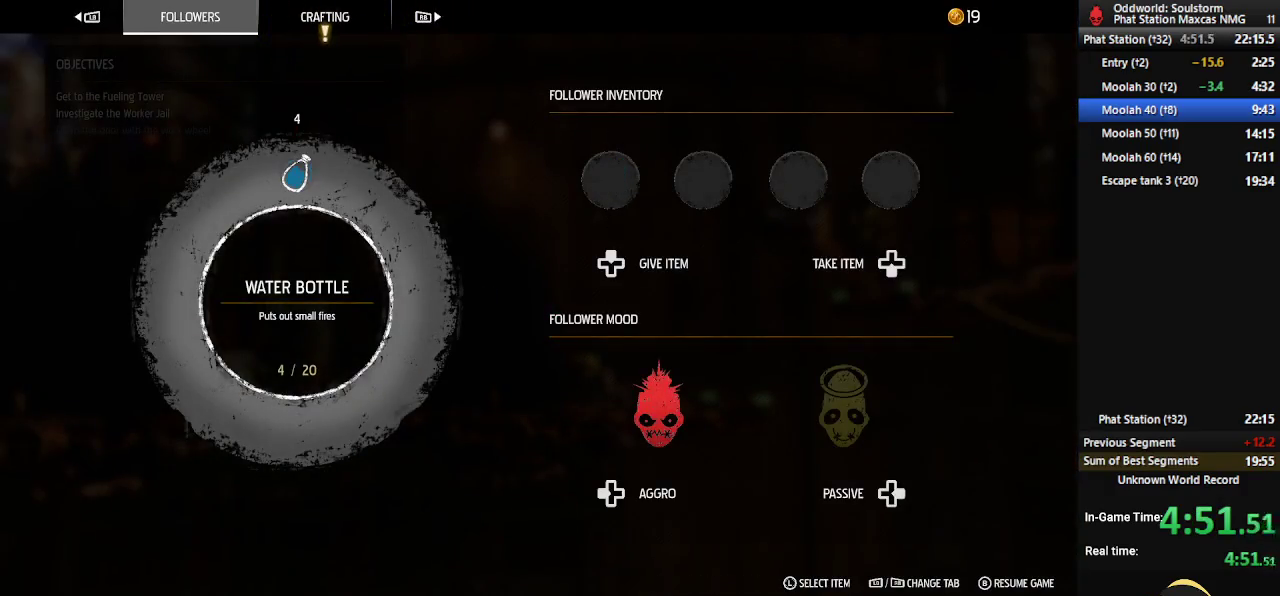
{"buttons": [], "left_stick": "center", "right_stick": "center", "events": [[17, "DPAD_DOWN", "up"], [83, "B", "down"], [167, "B", "up"]]}
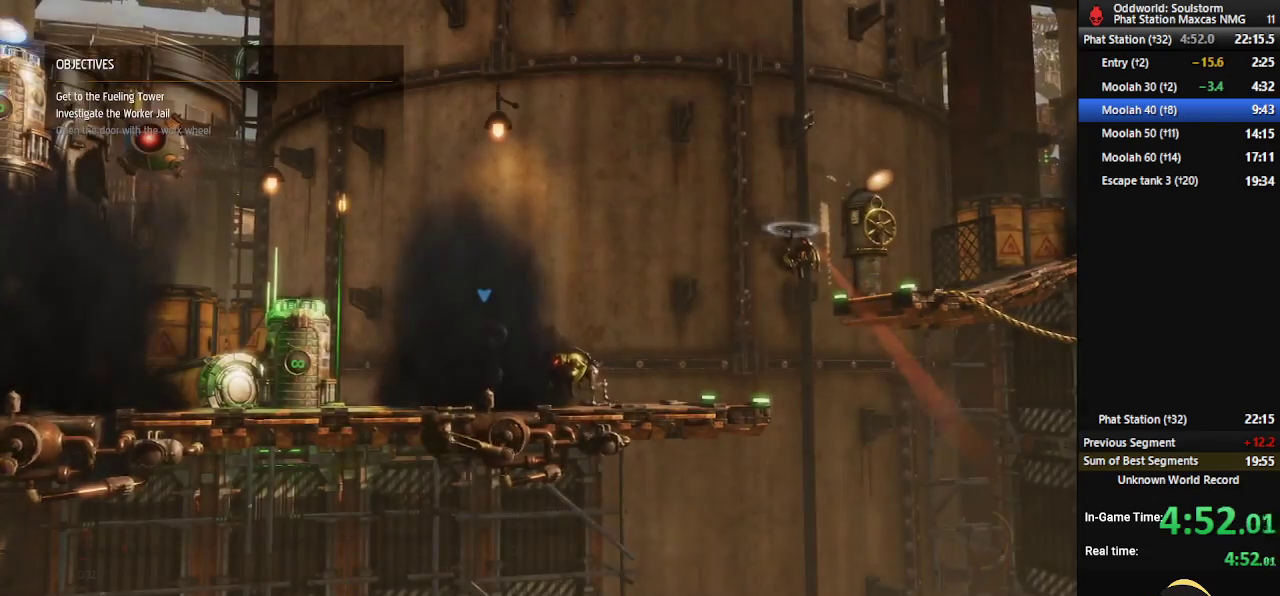
{"buttons": ["Y"], "left_stick": "center", "right_stick": "center", "events": [[67, "Y", "down"]]}
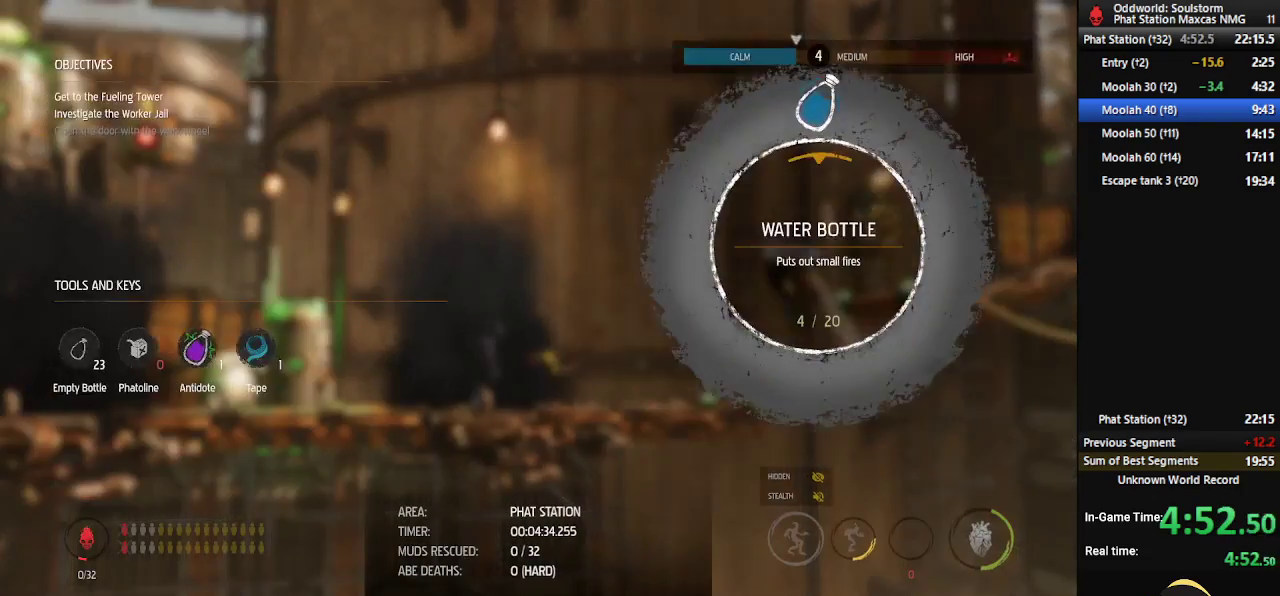
{"buttons": [], "left_stick": "center", "right_stick": "center", "events": [[150, "Y", "up"]]}
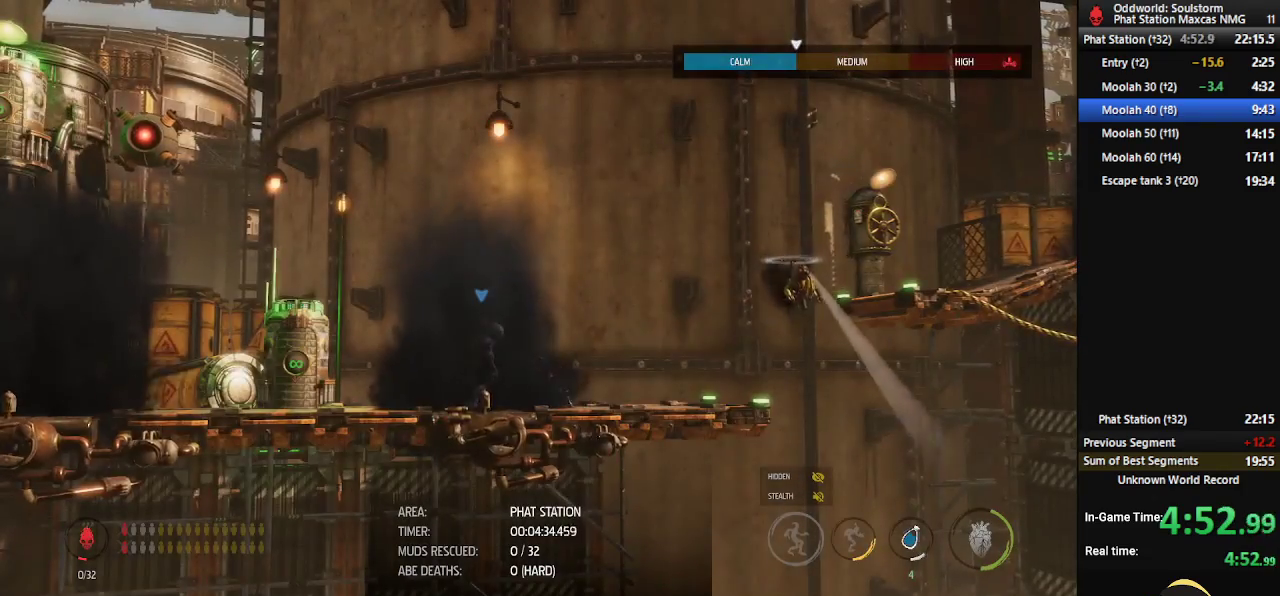
{"buttons": ["L1"], "left_stick": "center", "right_stick": "center", "events": [[300, "L1", "down"]]}
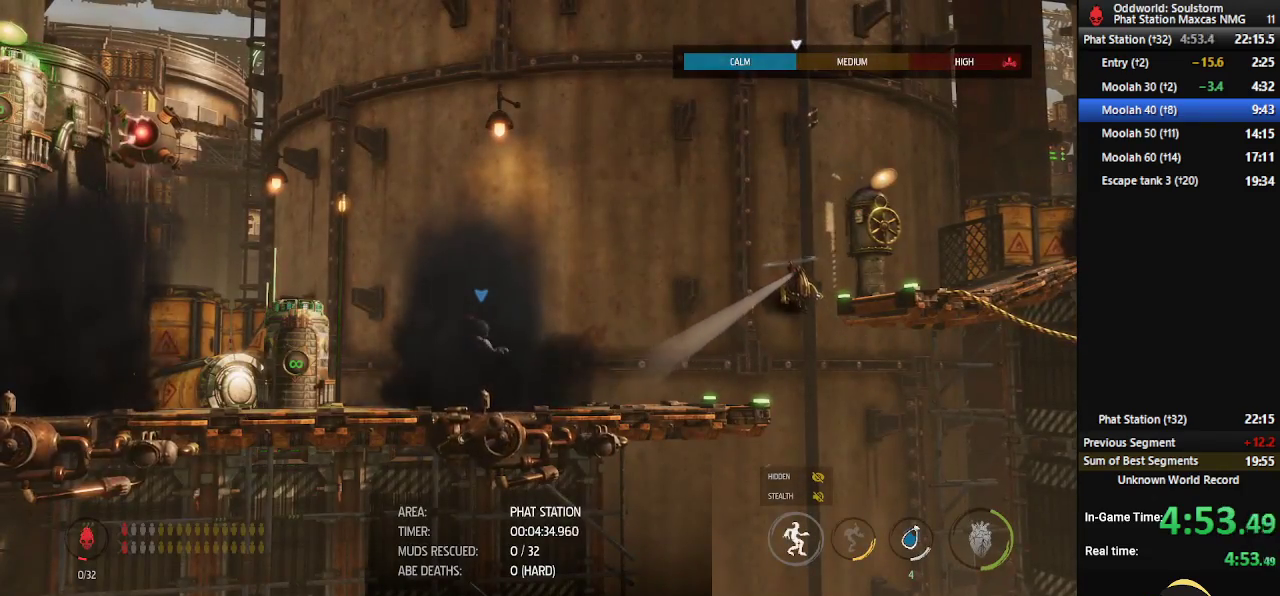
{"buttons": ["L1"], "left_stick": "center", "right_stick": "center", "events": []}
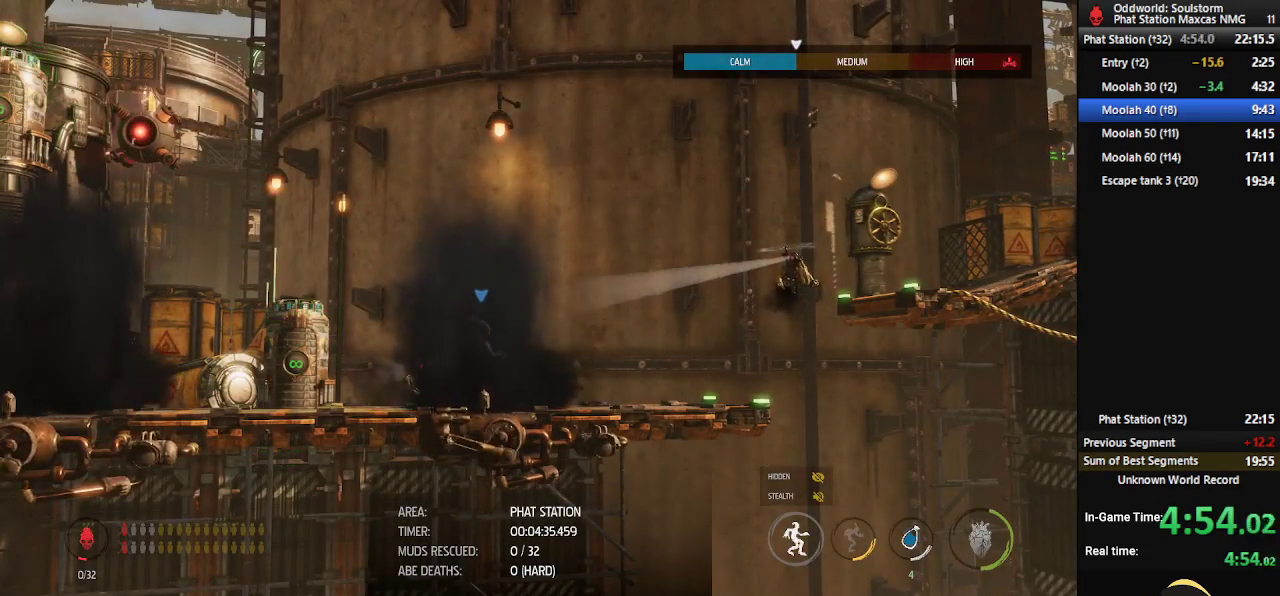
{"buttons": ["L1"], "left_stick": "right", "right_stick": "center", "events": [[317, "left_stick", "right"]]}
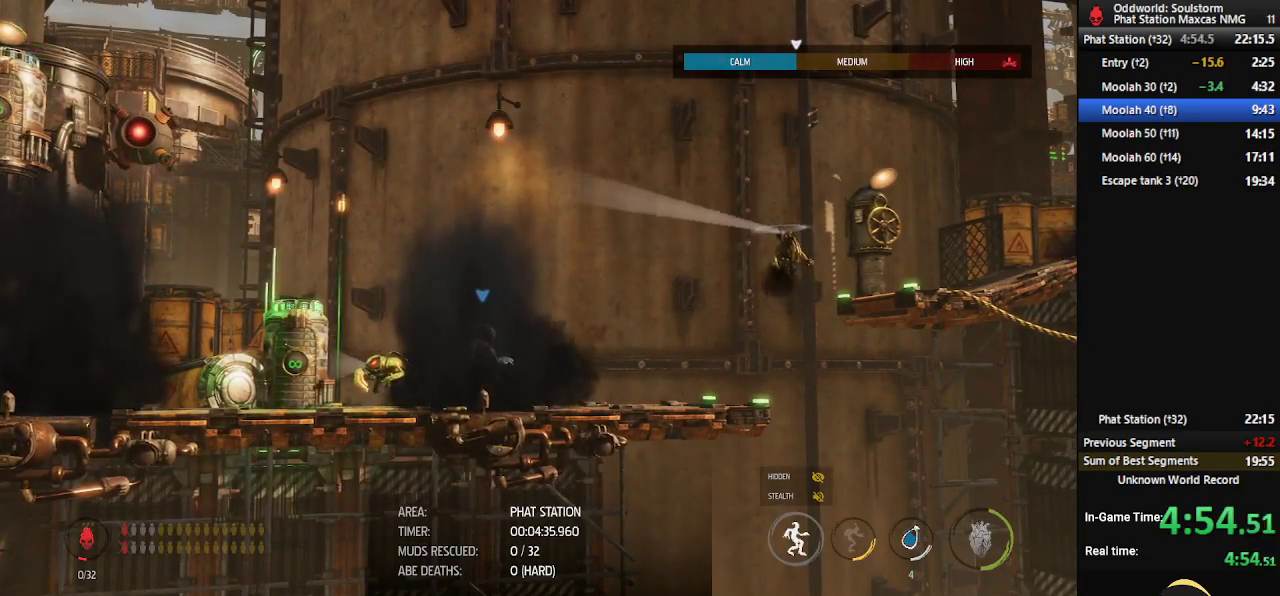
{"buttons": ["L1"], "left_stick": "right", "right_stick": "center", "events": [[133, "A", "down"], [250, "A", "up"]]}
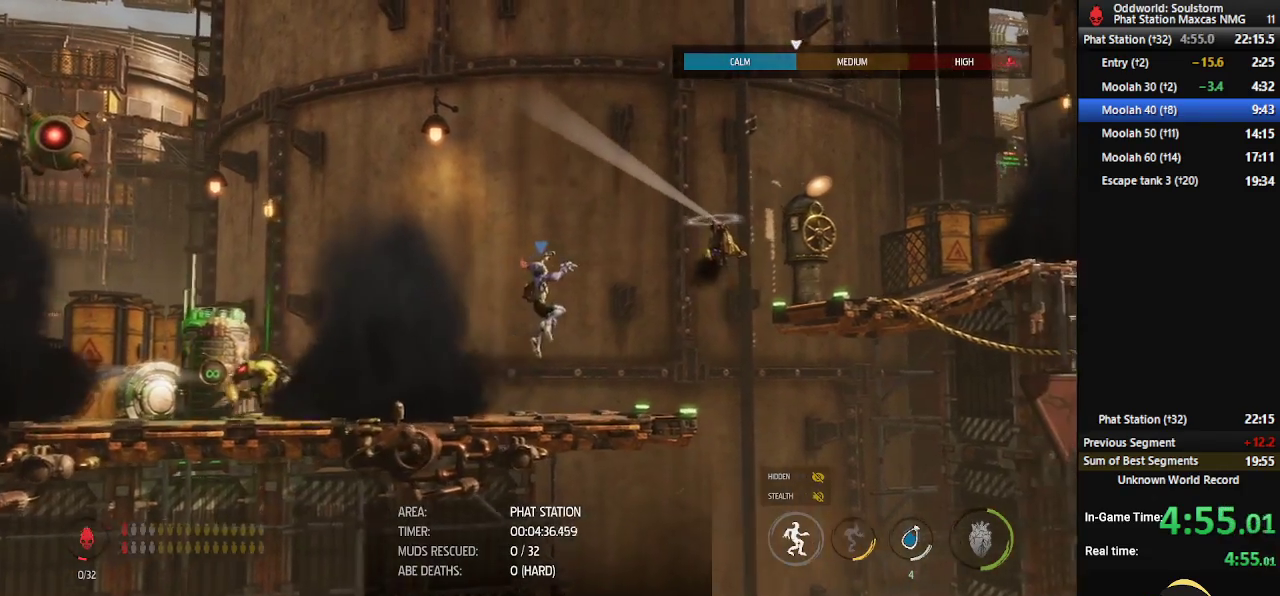
{"buttons": ["L1"], "left_stick": "right", "right_stick": "center", "events": [[67, "left_stick", "center"], [183, "left_stick", "right"]]}
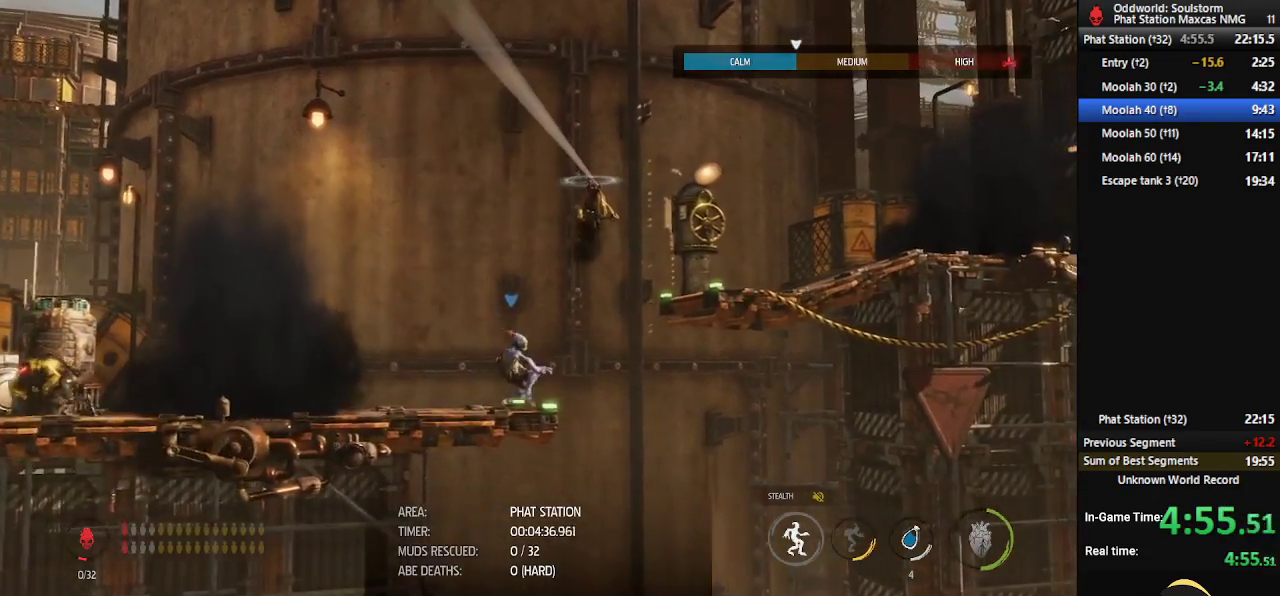
{"buttons": ["L1"], "left_stick": "right", "right_stick": "center", "events": [[133, "A", "down"], [300, "A", "up"]]}
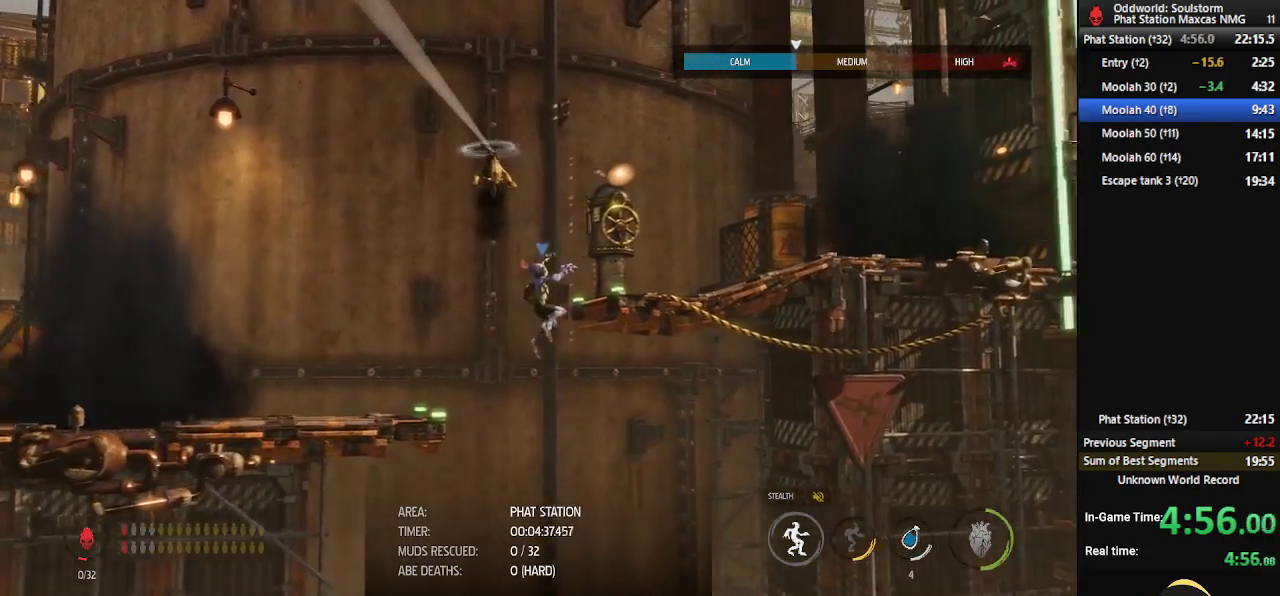
{"buttons": ["L1"], "left_stick": "right", "right_stick": "center", "events": [[150, "left_stick", "up-right"], [400, "left_stick", "right"]]}
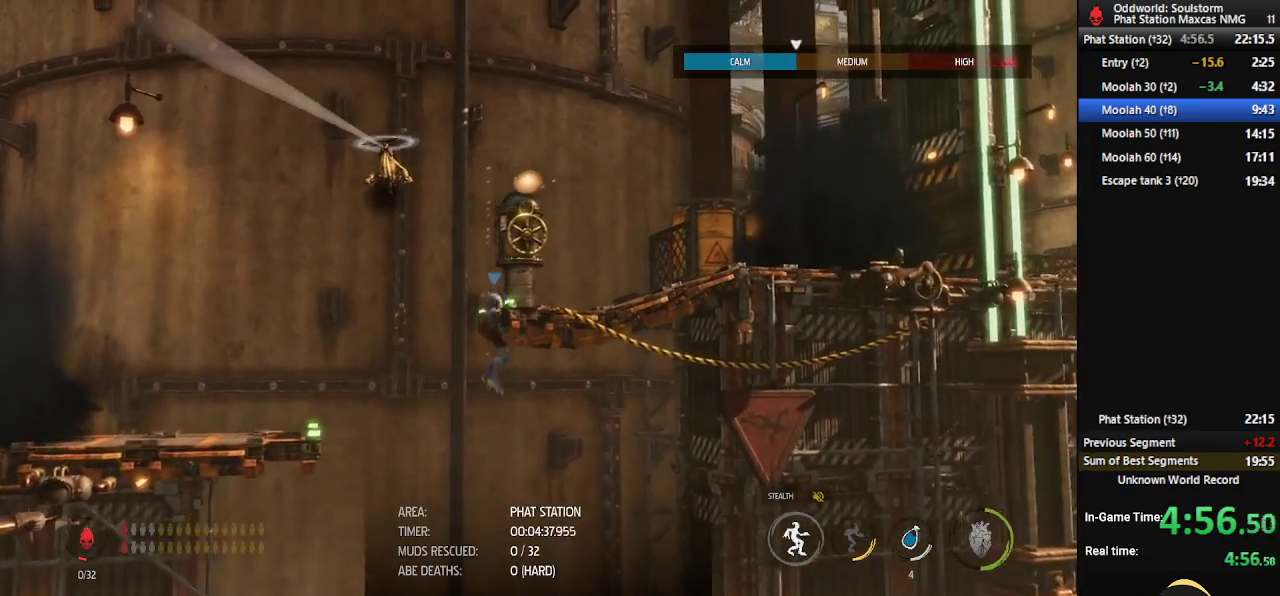
{"buttons": ["A", "L1"], "left_stick": "right", "right_stick": "center", "events": [[350, "A", "down"], [417, "A", "up"], [483, "A", "down"]]}
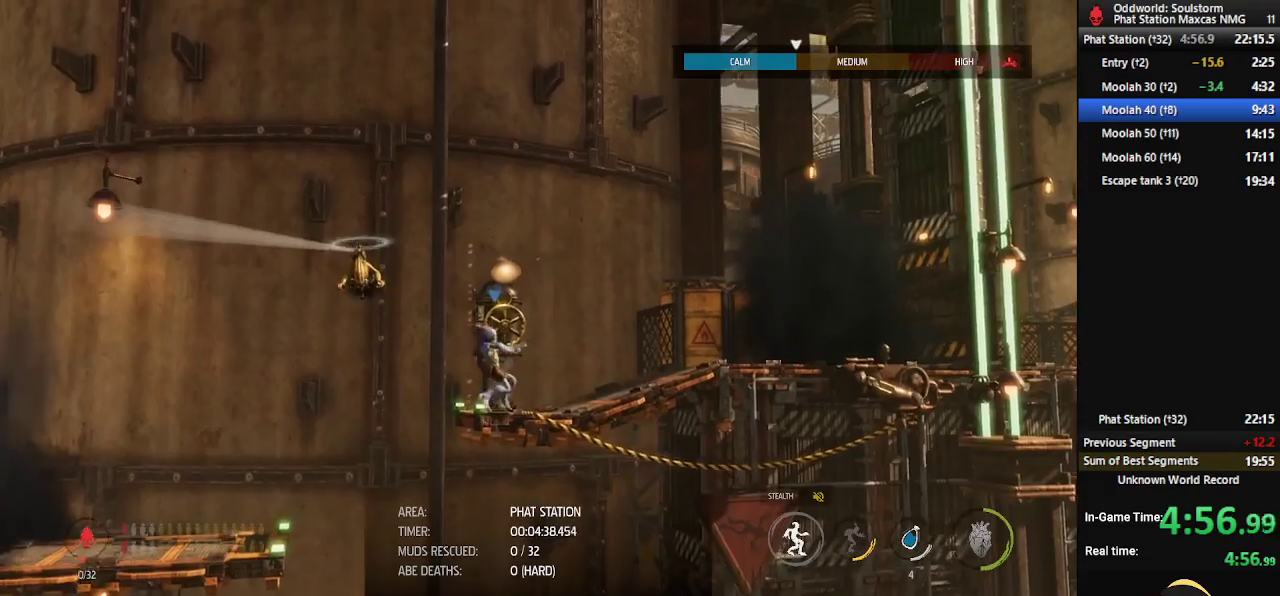
{"buttons": ["L1"], "left_stick": "right", "right_stick": "center", "events": [[17, "A", "up"], [67, "A", "down"], [117, "A", "up"], [183, "A", "down"], [250, "A", "up"], [283, "A", "down"], [350, "A", "up"]]}
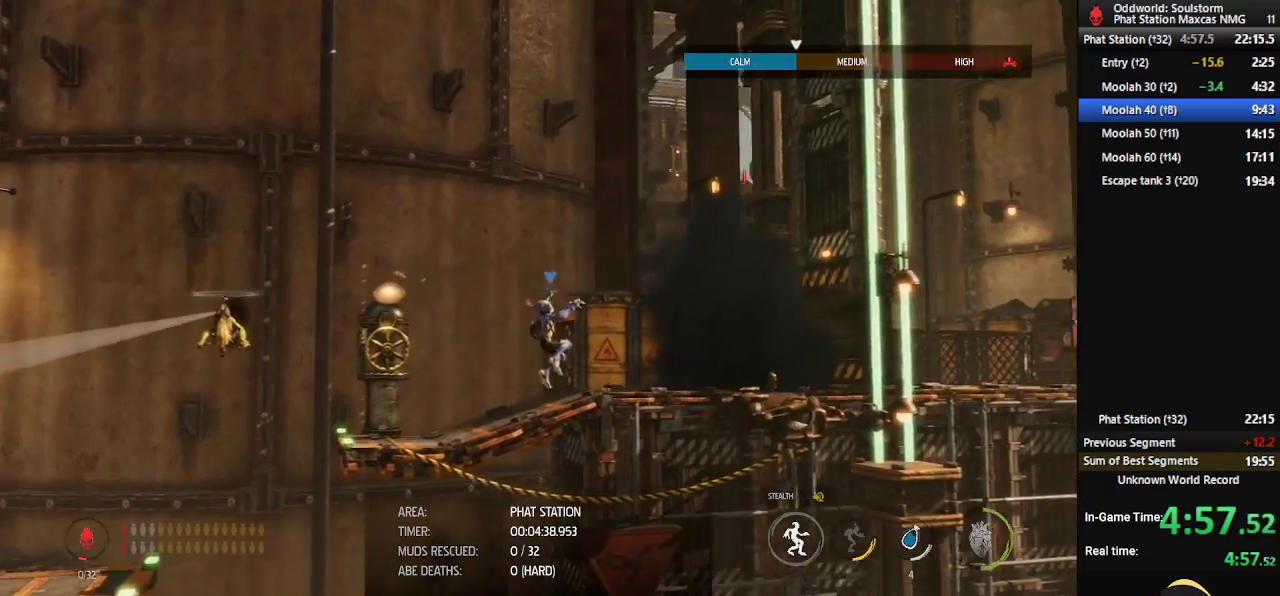
{"buttons": [], "left_stick": "center", "right_stick": "left", "events": [[117, "left_stick", "center"], [183, "left_stick", "left"], [433, "right_stick", "left"], [467, "L1", "up"], [500, "left_stick", "center"]]}
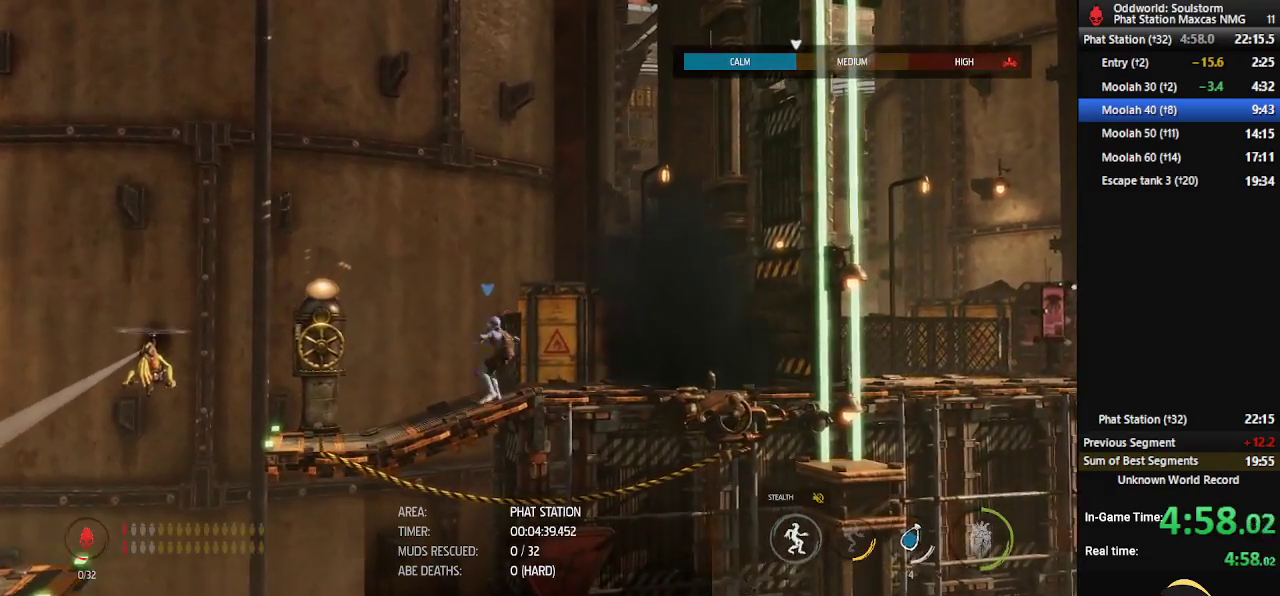
{"buttons": [], "left_stick": "center", "right_stick": "down-left", "events": [[367, "right_stick", "down-left"]]}
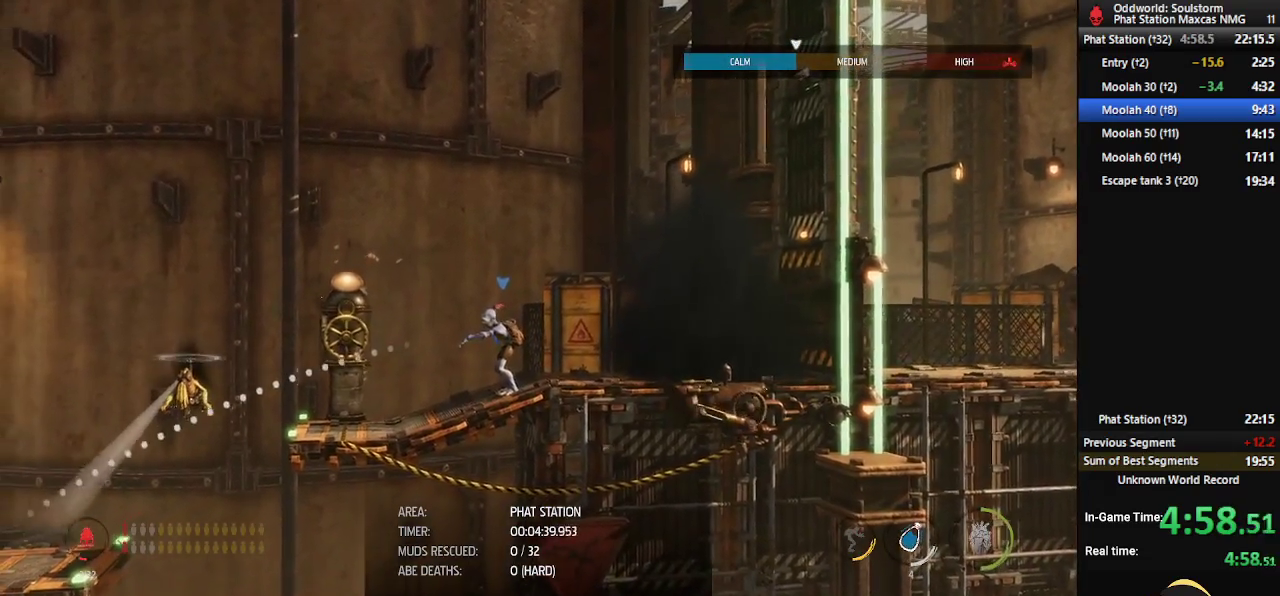
{"buttons": [], "left_stick": "center", "right_stick": "down-left", "events": [[250, "R2", "down"], [467, "R2", "up"]]}
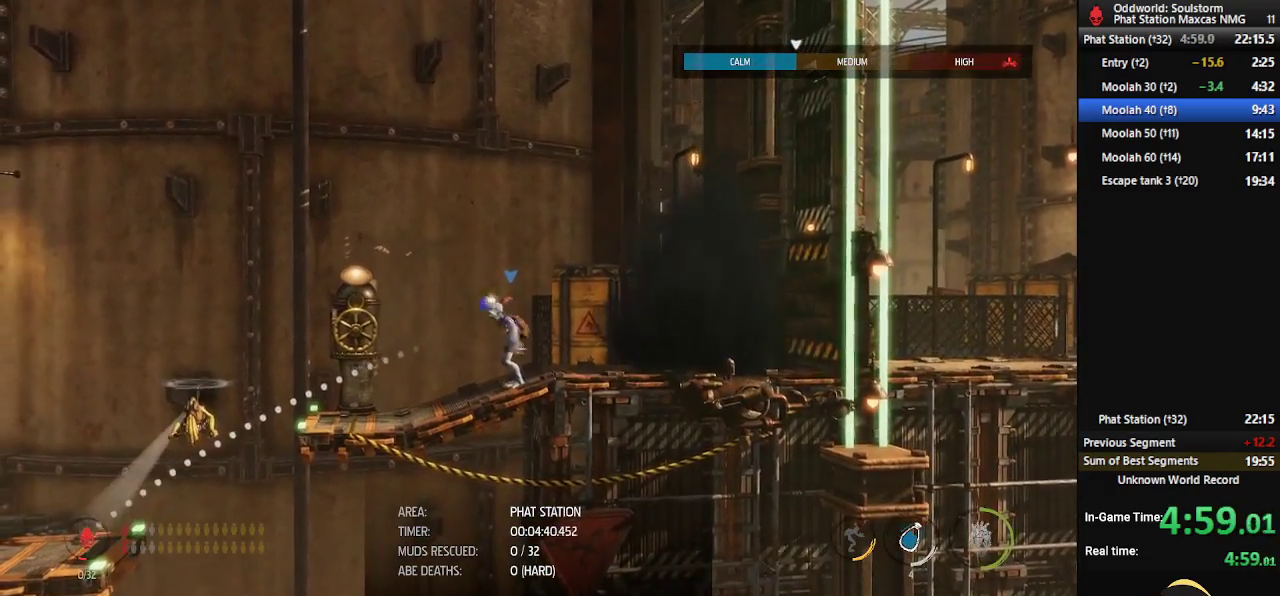
{"buttons": ["A", "L1"], "left_stick": "left", "right_stick": "center", "events": [[100, "left_stick", "left"], [150, "L1", "down"], [167, "right_stick", "center"], [417, "A", "down"]]}
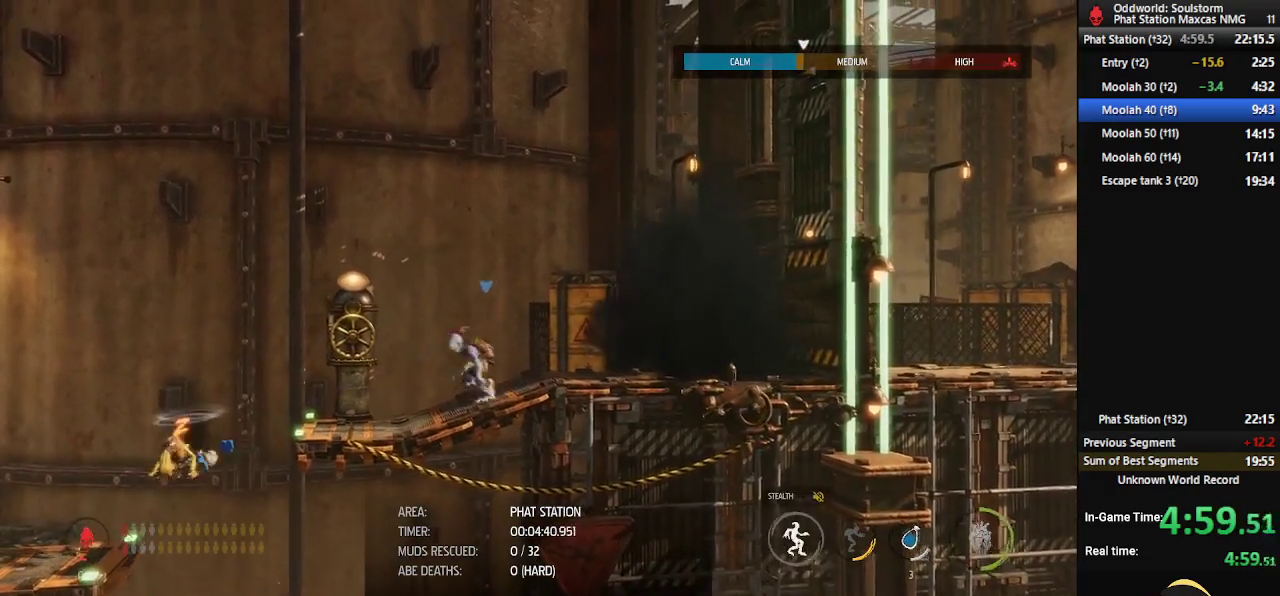
{"buttons": ["L1"], "left_stick": "center", "right_stick": "center", "events": [[33, "A", "up"], [217, "left_stick", "right"], [383, "left_stick", "center"]]}
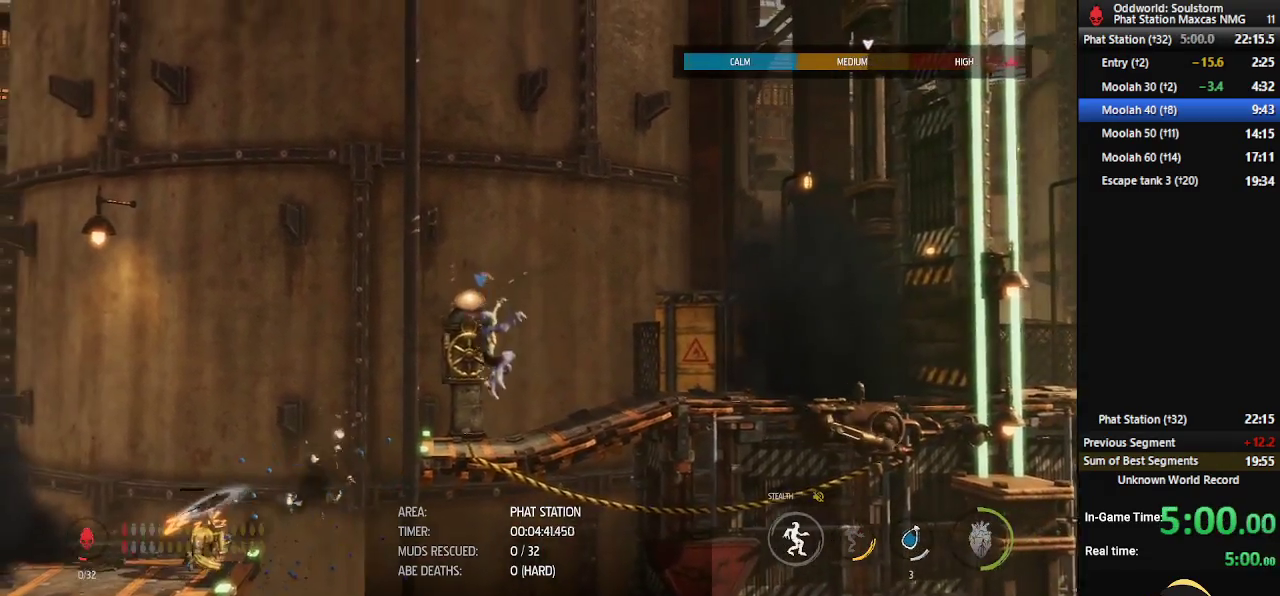
{"buttons": ["L1"], "left_stick": "center", "right_stick": "center", "events": [[83, "left_stick", "left"], [233, "left_stick", "center"]]}
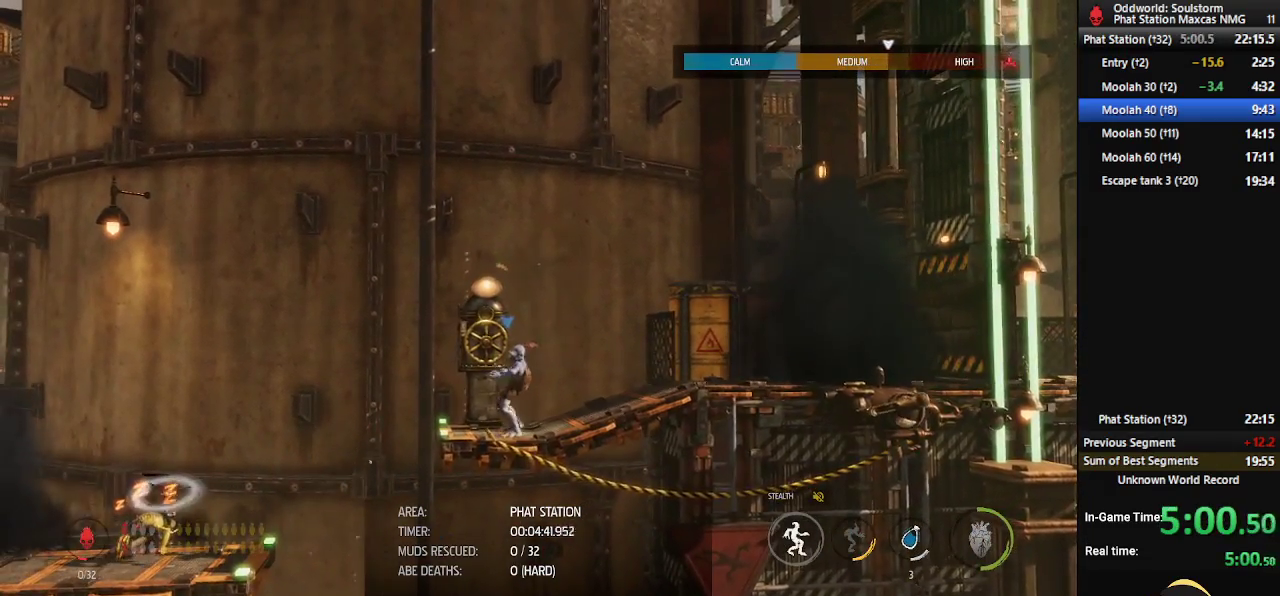
{"buttons": ["X"], "left_stick": "center", "right_stick": "center", "events": [[383, "X", "down"], [400, "L1", "up"]]}
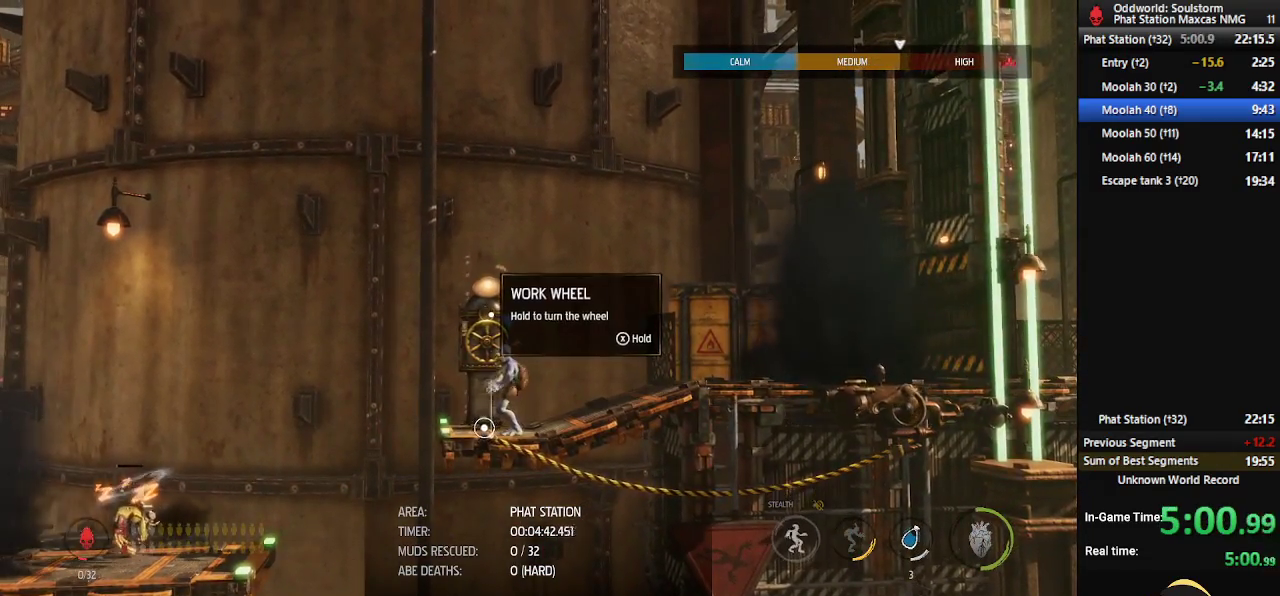
{"buttons": ["X"], "left_stick": "center", "right_stick": "center", "events": []}
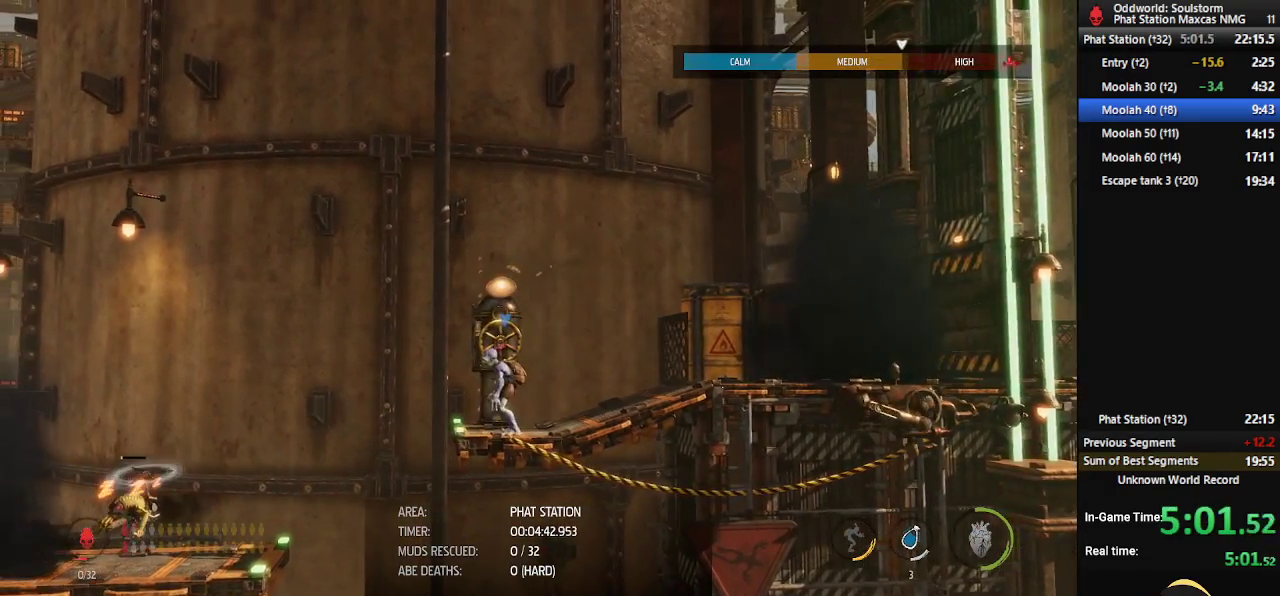
{"buttons": ["X"], "left_stick": "center", "right_stick": "center", "events": []}
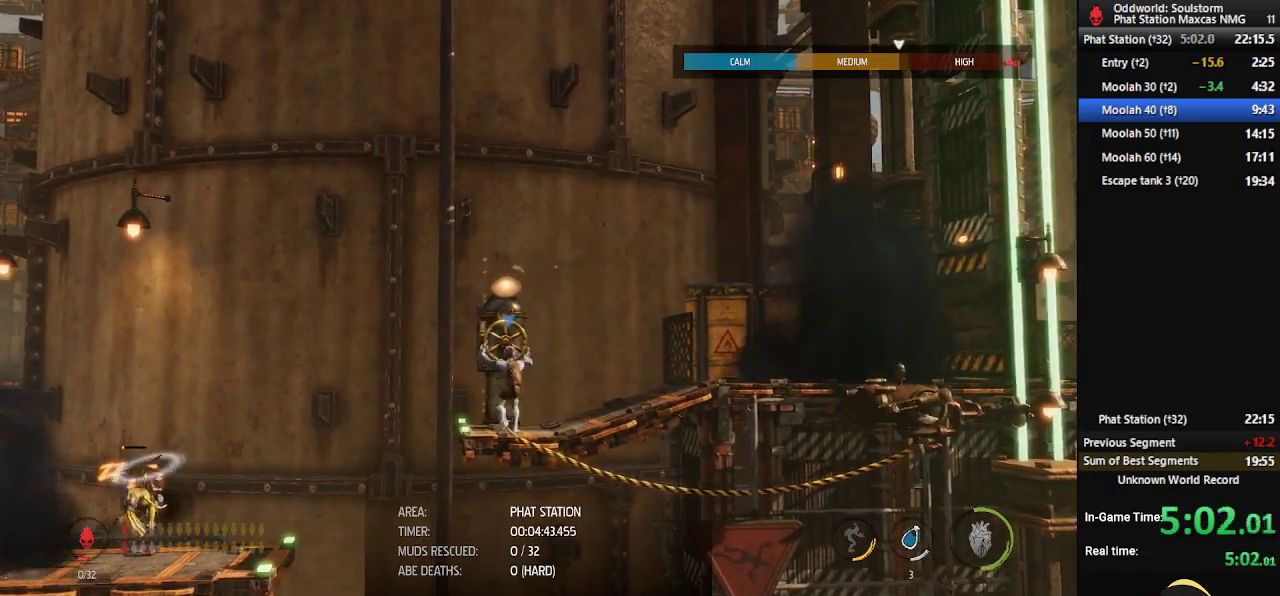
{"buttons": ["X"], "left_stick": "center", "right_stick": "center", "events": []}
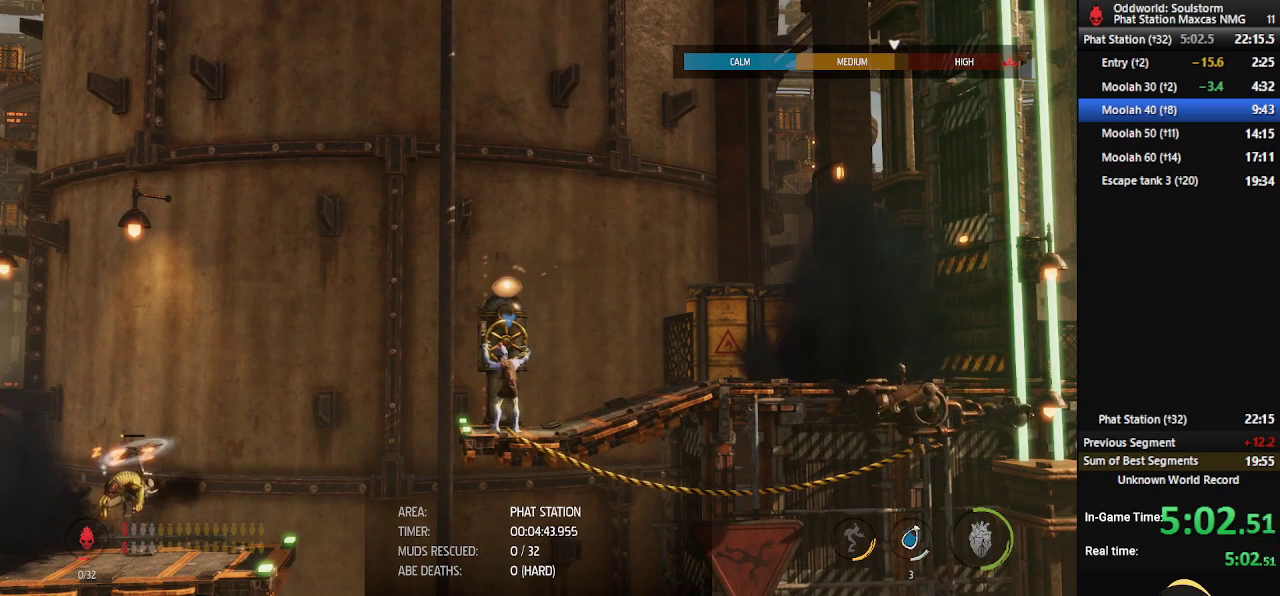
{"buttons": ["X"], "left_stick": "center", "right_stick": "center", "events": []}
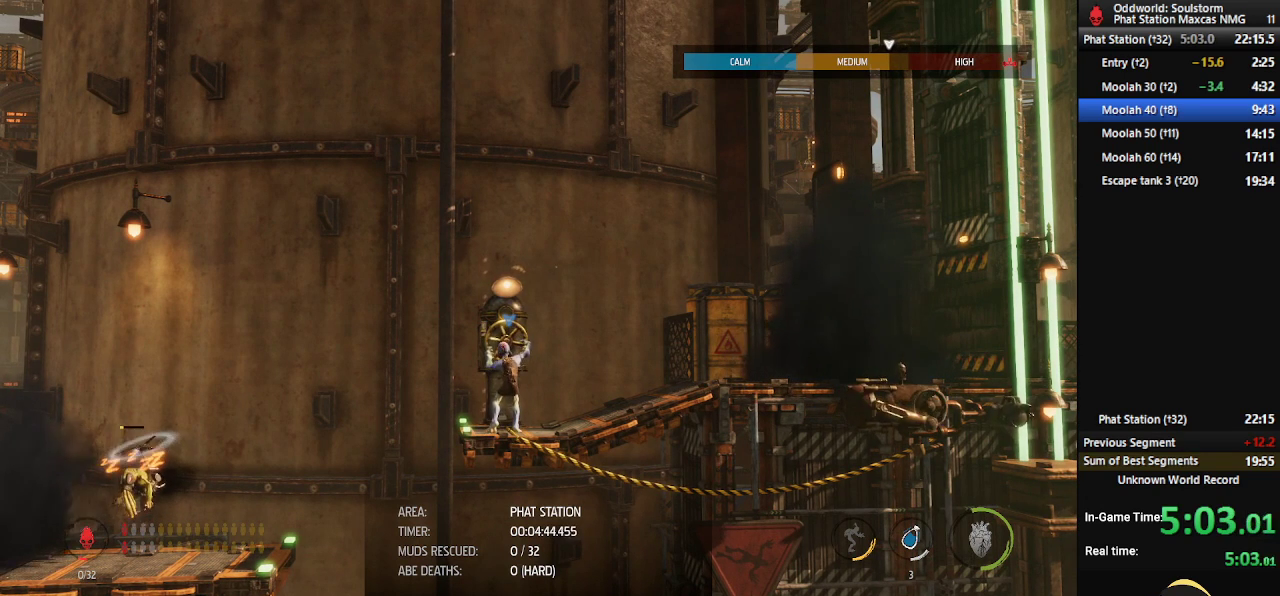
{"buttons": ["X"], "left_stick": "center", "right_stick": "center", "events": []}
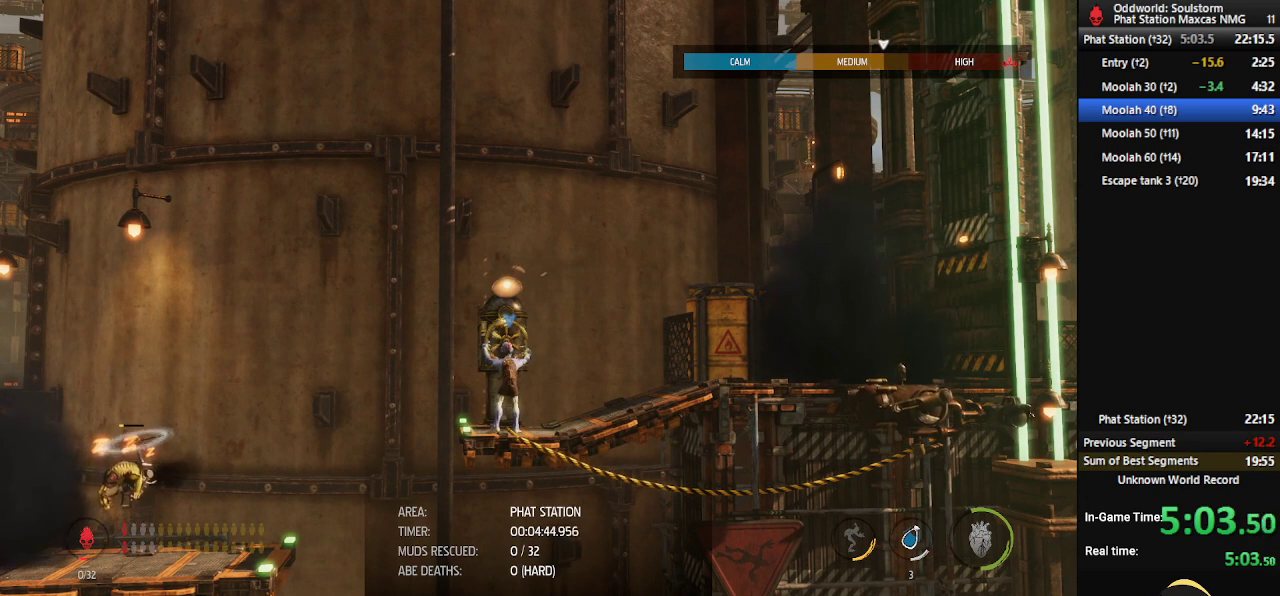
{"buttons": ["X"], "left_stick": "center", "right_stick": "center", "events": []}
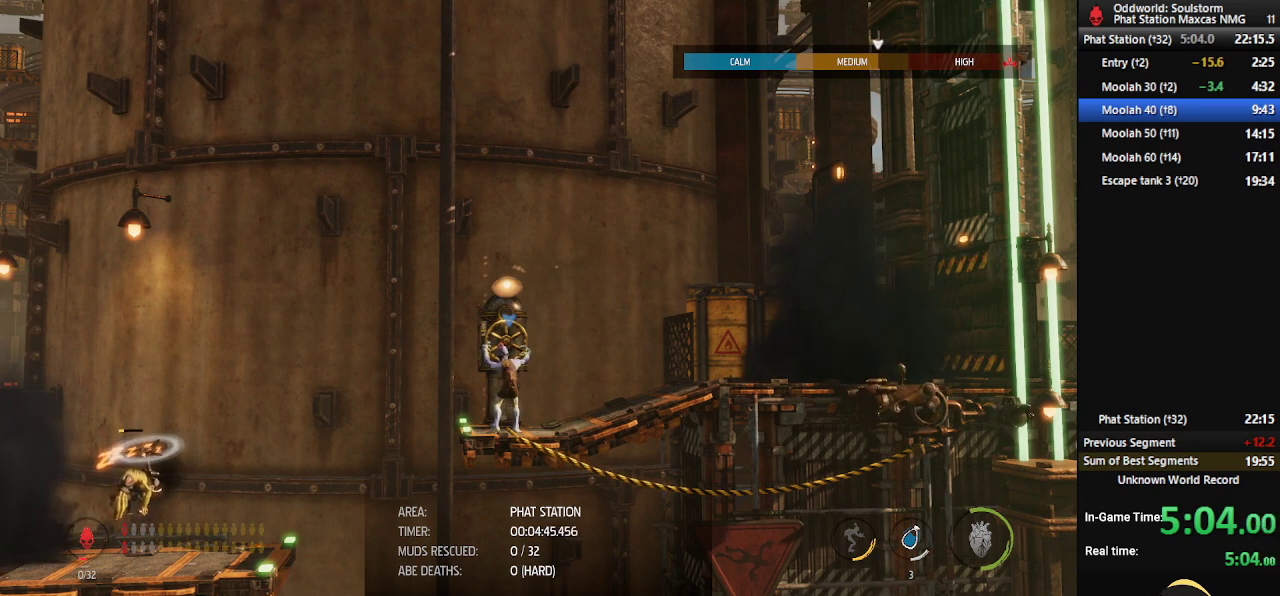
{"buttons": ["X"], "left_stick": "center", "right_stick": "center", "events": []}
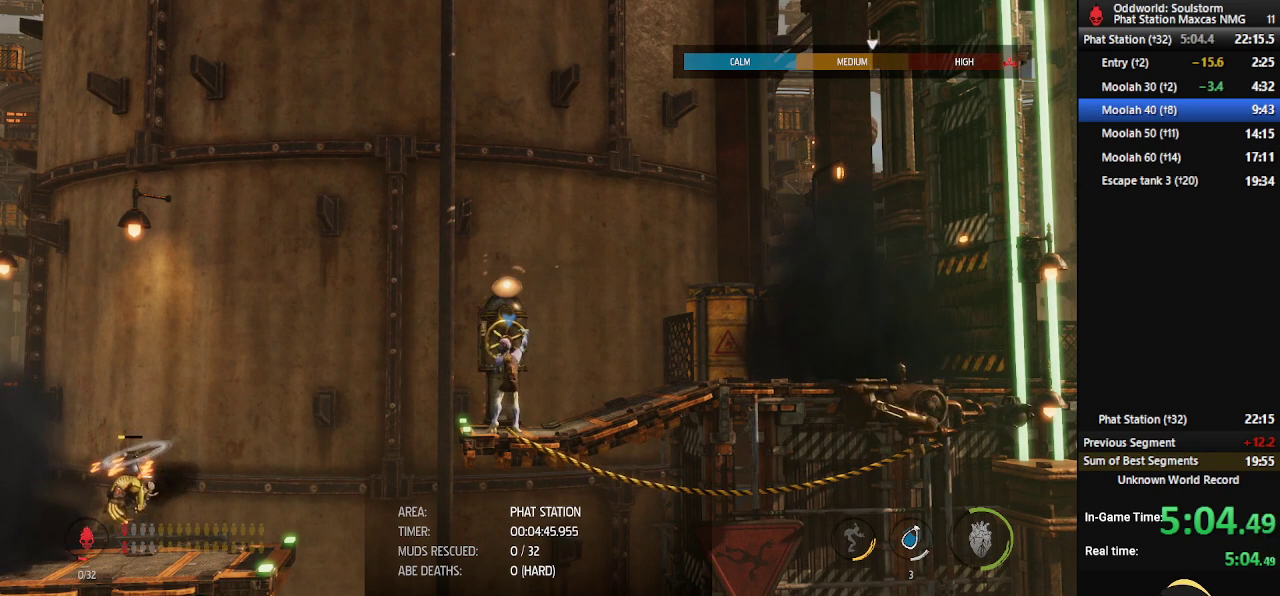
{"buttons": ["X"], "left_stick": "center", "right_stick": "center", "events": []}
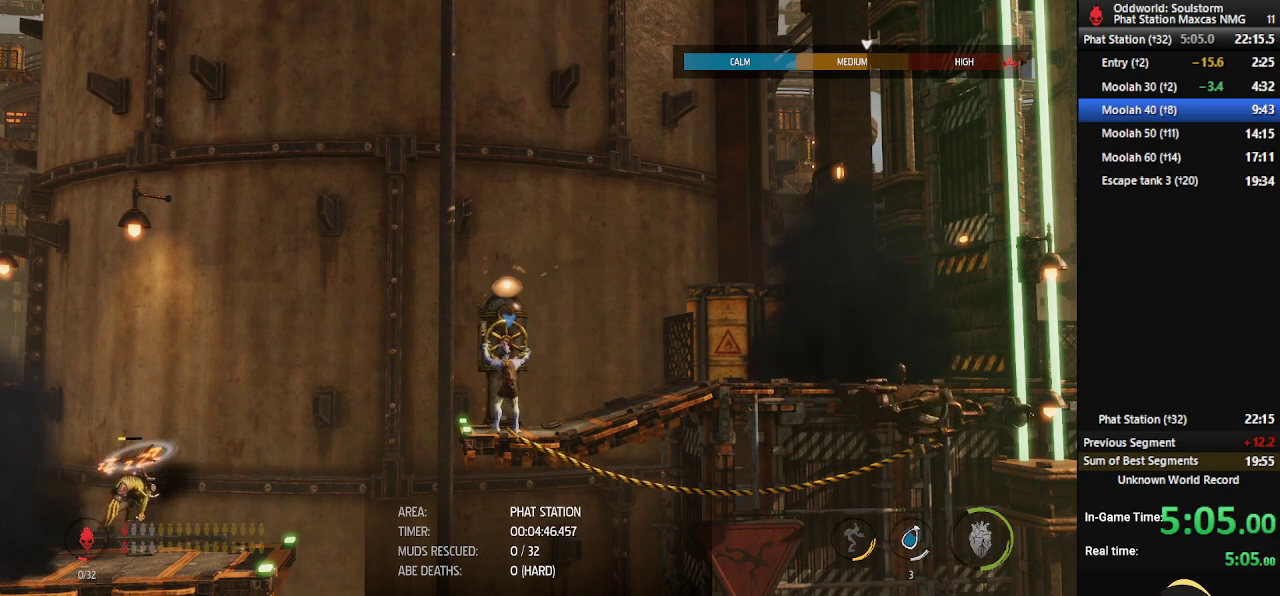
{"buttons": ["X"], "left_stick": "center", "right_stick": "center", "events": []}
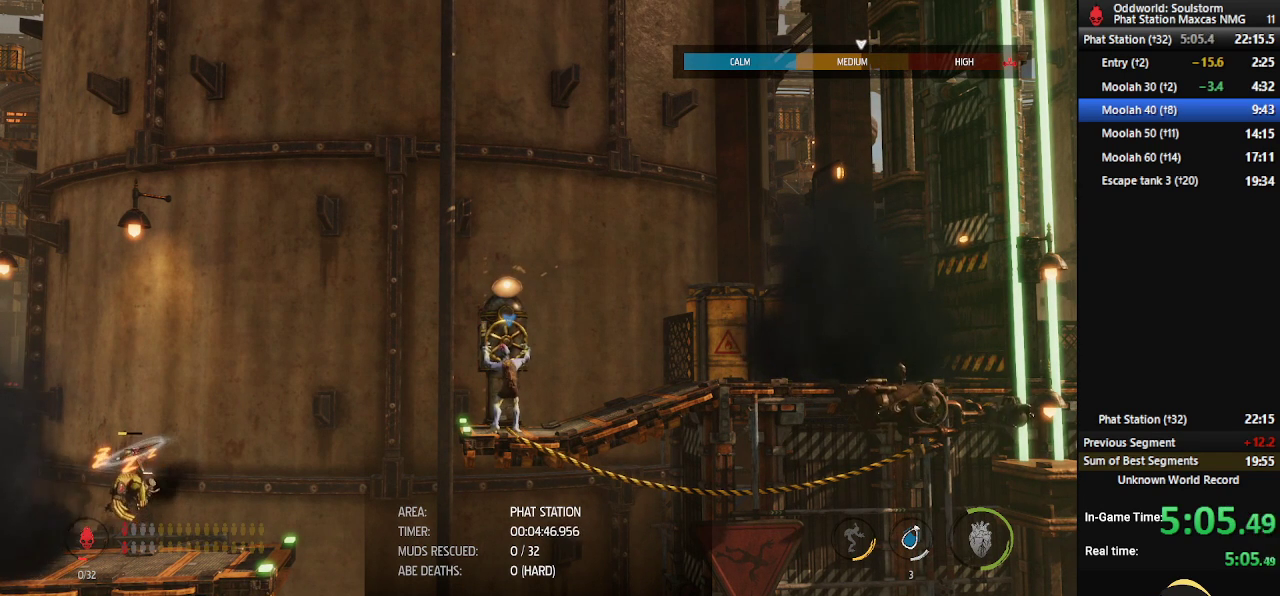
{"buttons": ["X"], "left_stick": "center", "right_stick": "center", "events": []}